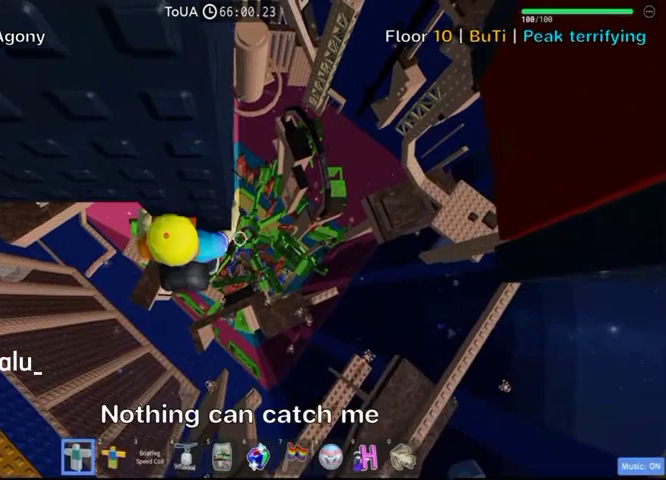
Gameplay with keyboard; each line is a JSON object with the keys held at the frame after it. "events" lists presses ("down") and releases ("up") of ".", "a", "comma", "ctrl", "d", "e", "f", "s", "shift", "space", "tab" and "w" between this image and that frame as [ms after this image, input, new state], when the widget could be followed in between. No other keys are recorded. Mouse input is not recorded.
{"keys": ["w"], "events": [[67, "d", "up"], [333, "d", "down"], [433, "d", "up"]]}
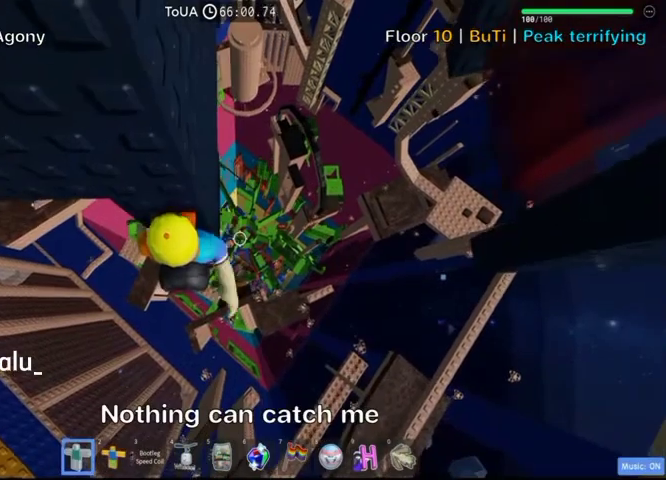
{"keys": ["d", "w"], "events": [[200, "d", "down"], [267, "d", "up"], [467, "d", "down"]]}
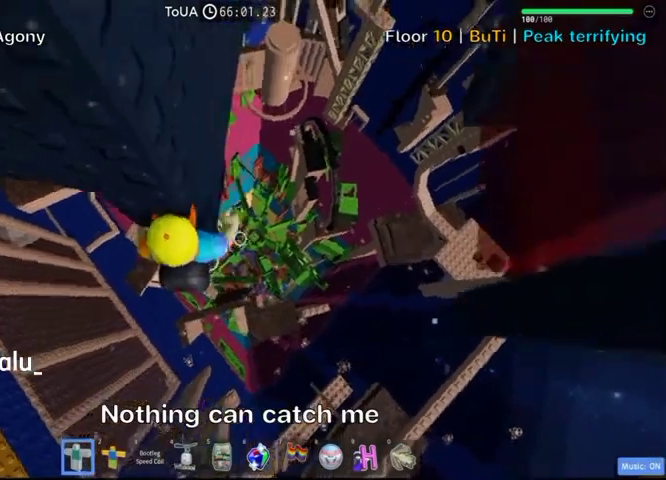
{"keys": ["w"], "events": [[400, "d", "up"]]}
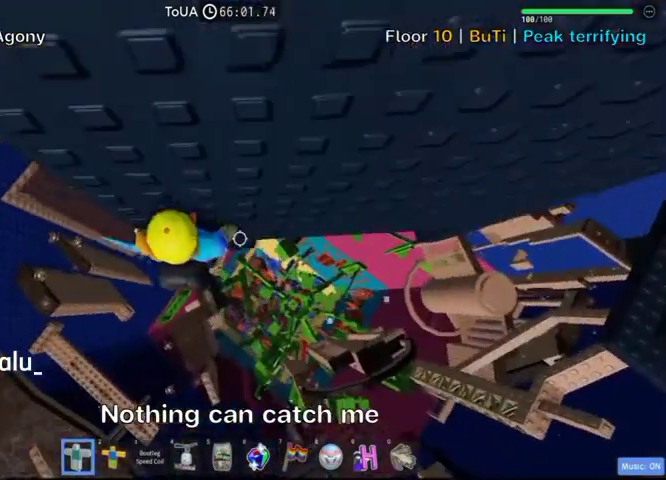
{"keys": [], "events": [[333, "shift", "down"], [333, "w", "up"], [500, "shift", "up"]]}
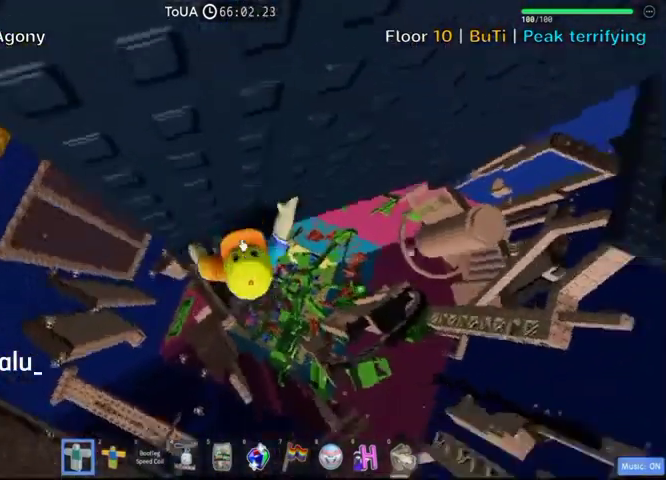
{"keys": [], "events": []}
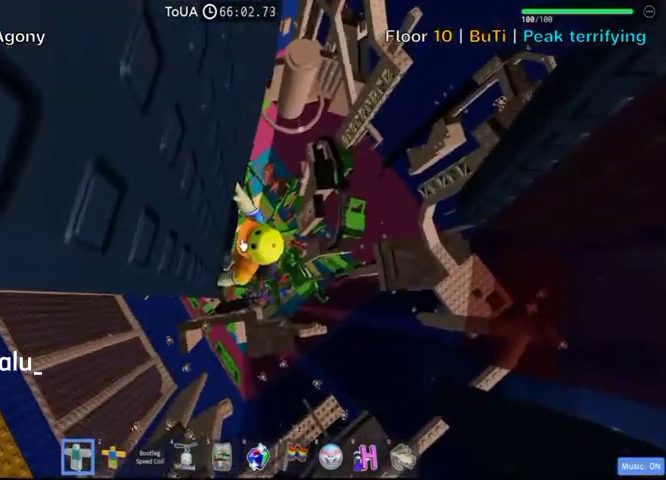
{"keys": [], "events": []}
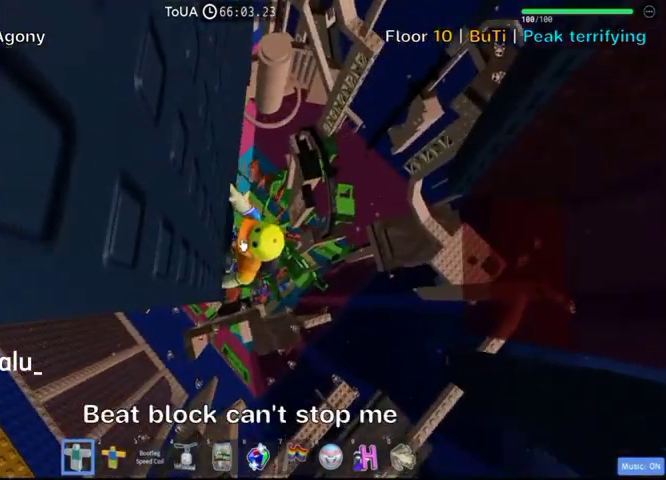
{"keys": [], "events": []}
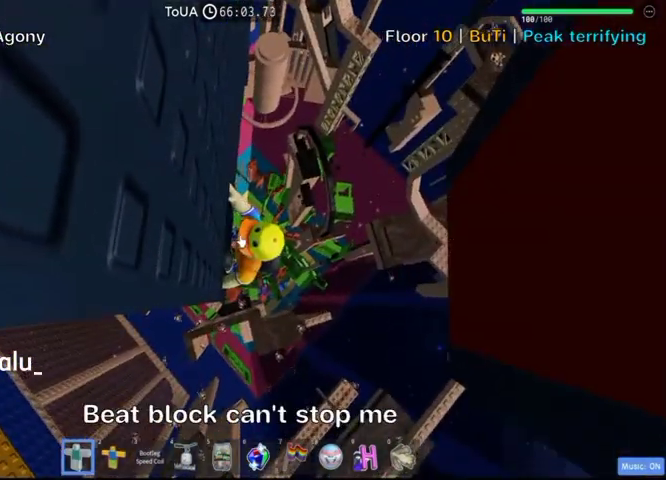
{"keys": [], "events": []}
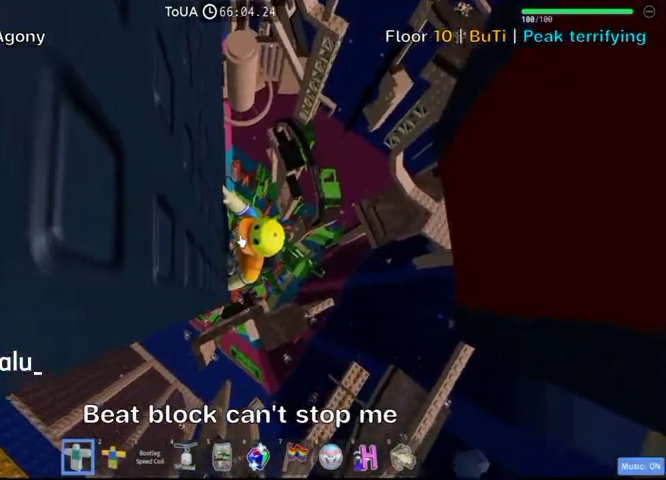
{"keys": [], "events": []}
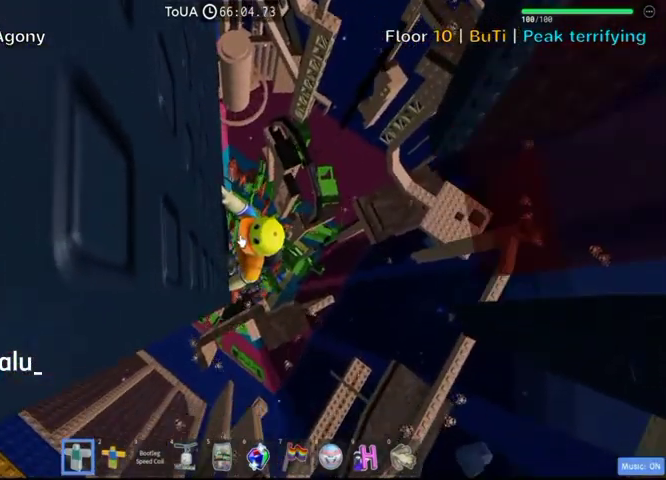
{"keys": ["d"], "events": [[167, "d", "down"], [200, "shift", "down"], [267, "space", "down"], [333, "shift", "up"], [433, "space", "up"]]}
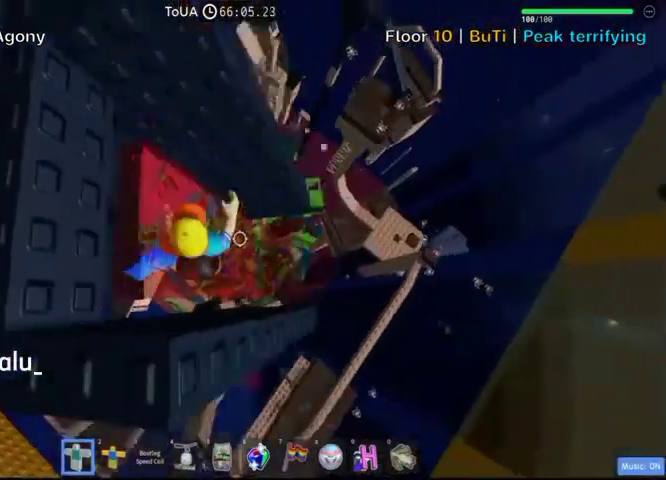
{"keys": ["space"], "events": [[133, "w", "down"], [267, "d", "up"], [267, "w", "up"], [433, "space", "down"]]}
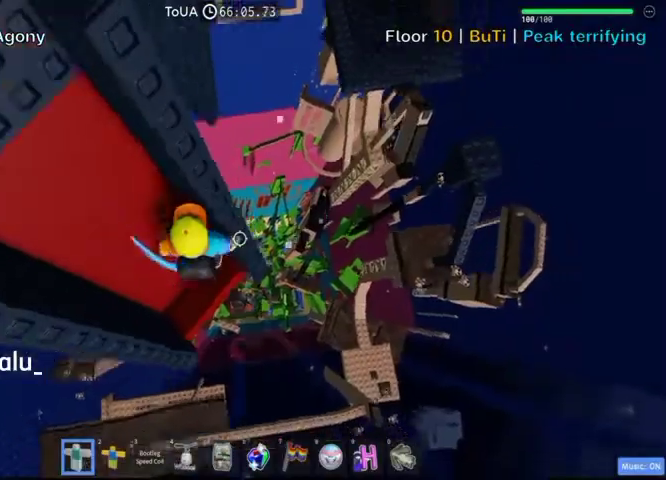
{"keys": ["shift"], "events": [[67, "space", "up"], [100, "d", "down"], [133, "w", "down"], [233, "d", "up"], [267, "shift", "down"], [267, "w", "up"], [433, "shift", "up"], [500, "shift", "down"]]}
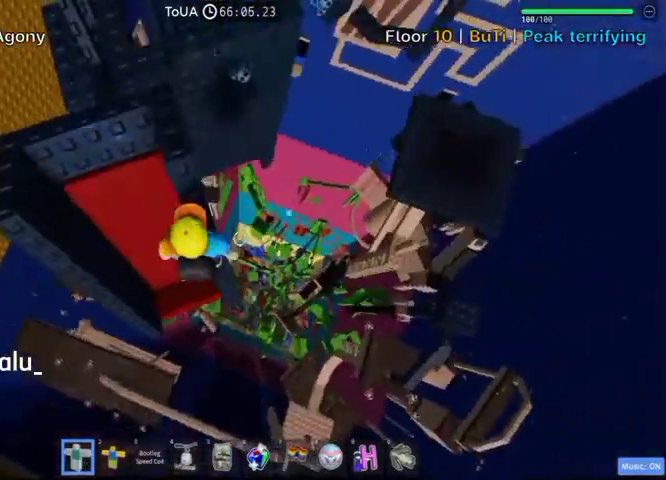
{"keys": ["w"], "events": [[133, "shift", "up"], [133, "space", "down"], [233, "w", "down"], [300, "space", "up"]]}
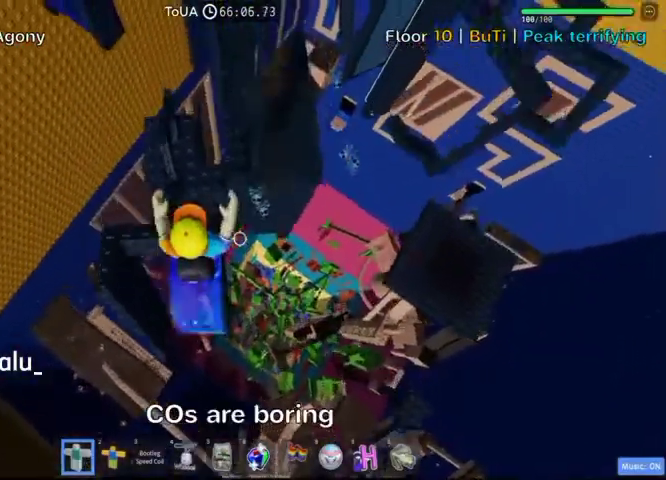
{"keys": ["w"], "events": [[33, "a", "down"], [133, "space", "down"], [333, "a", "up"], [333, "space", "up"], [367, "w", "up"], [500, "w", "down"]]}
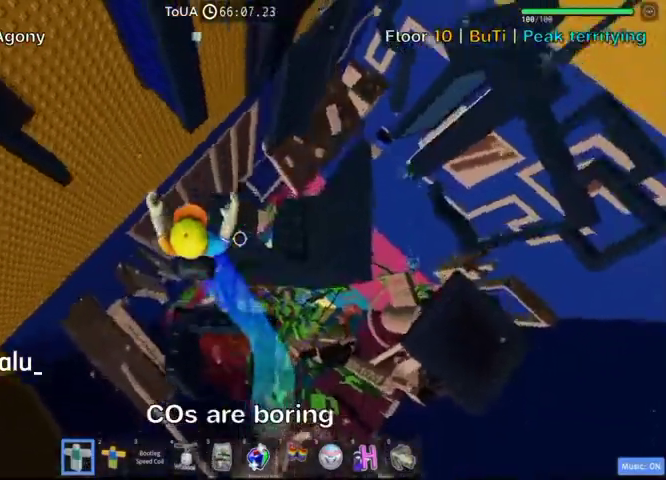
{"keys": ["w"], "events": [[233, "w", "up"], [400, "w", "down"]]}
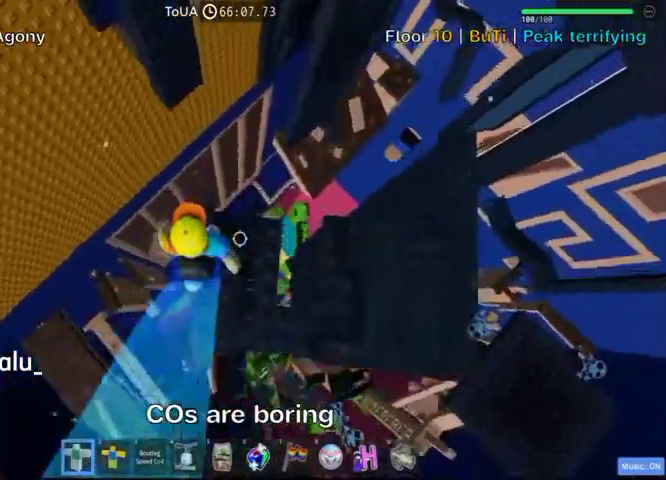
{"keys": [], "events": [[33, "w", "up"], [167, "s", "down"], [300, "s", "up"]]}
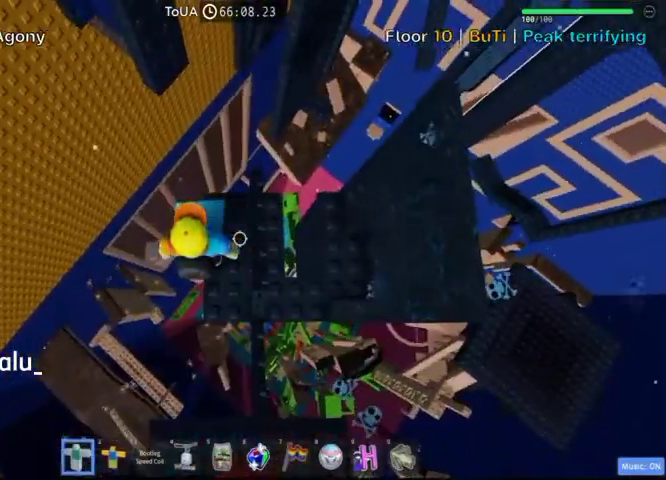
{"keys": [], "events": [[100, "w", "down"], [233, "w", "up"], [333, "shift", "down"], [467, "shift", "up"]]}
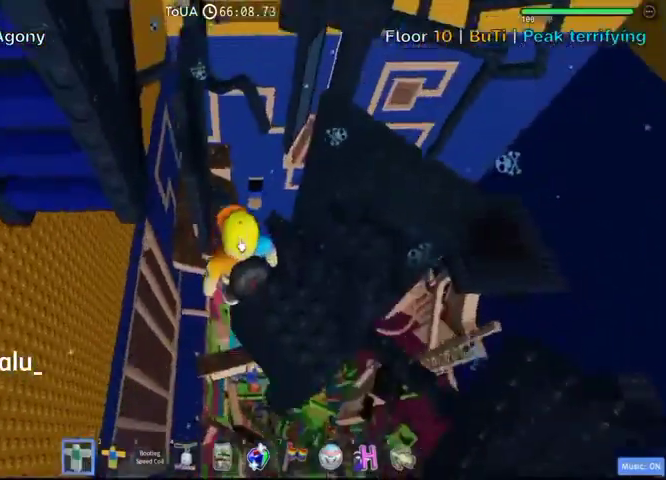
{"keys": [], "events": [[300, "shift", "down"], [400, "shift", "up"]]}
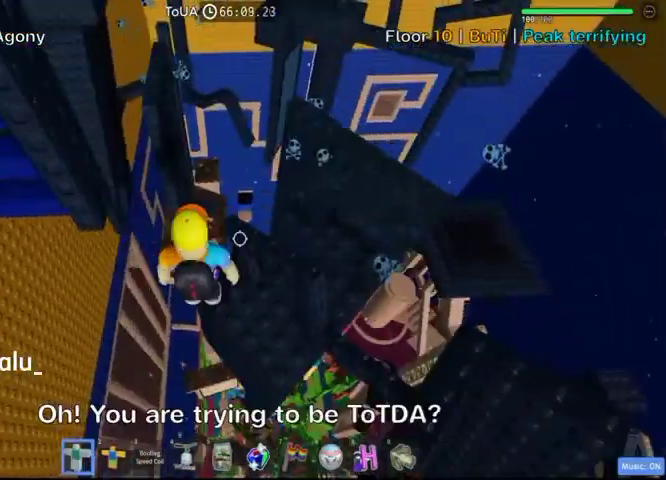
{"keys": [], "events": []}
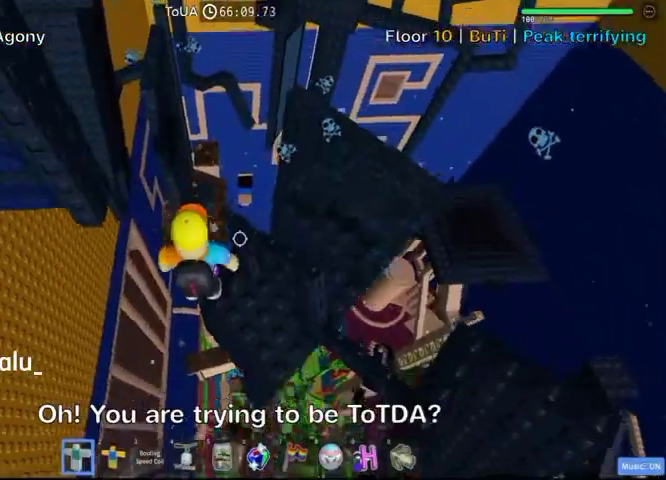
{"keys": ["a"], "events": [[500, "a", "down"]]}
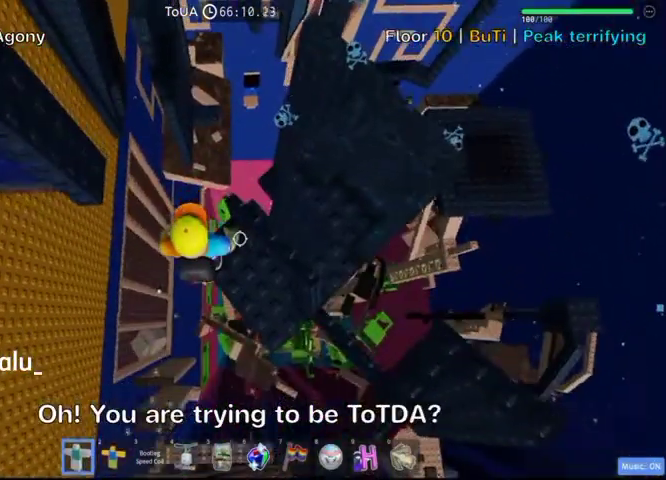
{"keys": ["w"], "events": [[100, "space", "down"], [267, "space", "up"], [333, "w", "down"], [433, "a", "up"]]}
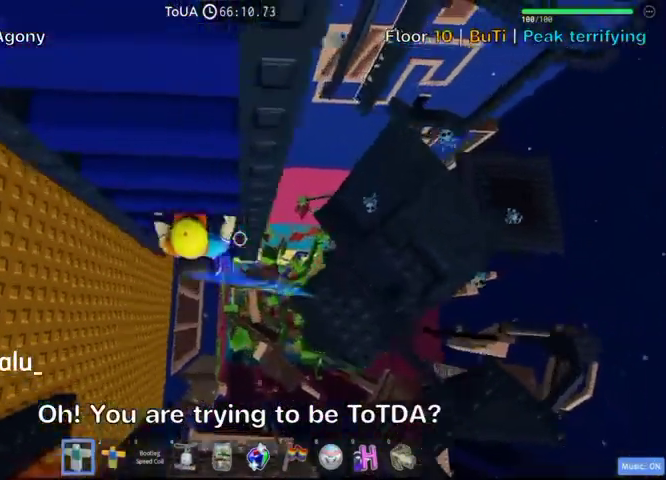
{"keys": [], "events": [[267, "shift", "down"], [300, "w", "up"], [400, "shift", "up"]]}
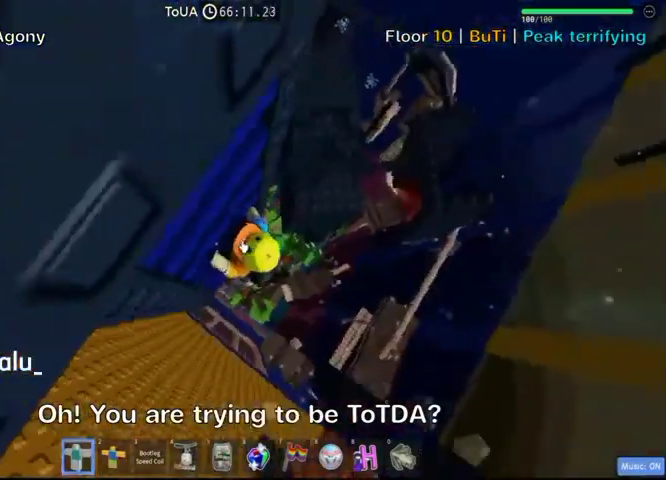
{"keys": ["d", "w"], "events": [[100, "d", "down"], [100, "shift", "down"], [167, "space", "down"], [267, "shift", "up"], [300, "space", "up"], [467, "w", "down"]]}
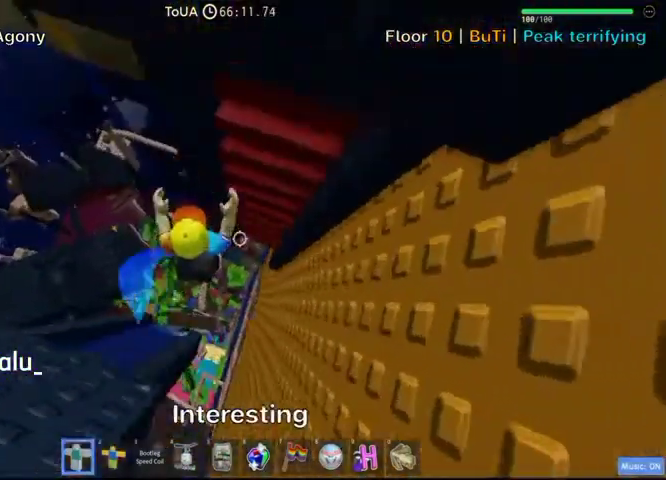
{"keys": ["w"], "events": [[133, "d", "up"], [333, "shift", "down"], [500, "shift", "up"]]}
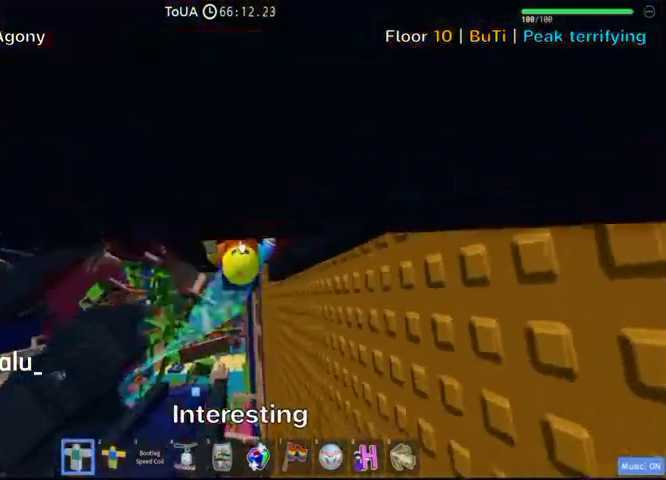
{"keys": ["w"], "events": [[133, "shift", "down"], [267, "shift", "up"]]}
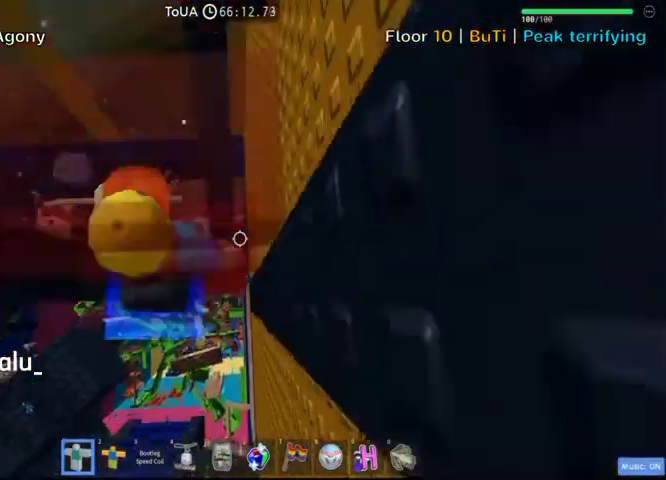
{"keys": ["w"], "events": []}
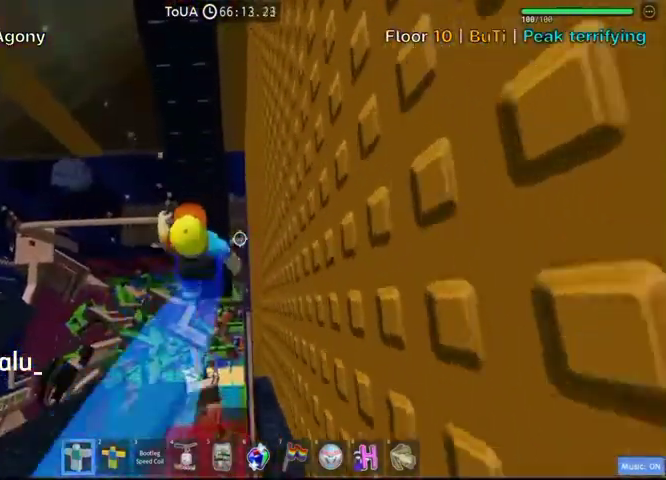
{"keys": ["w"], "events": [[267, "space", "down"], [300, "w", "up"], [400, "space", "up"], [500, "w", "down"]]}
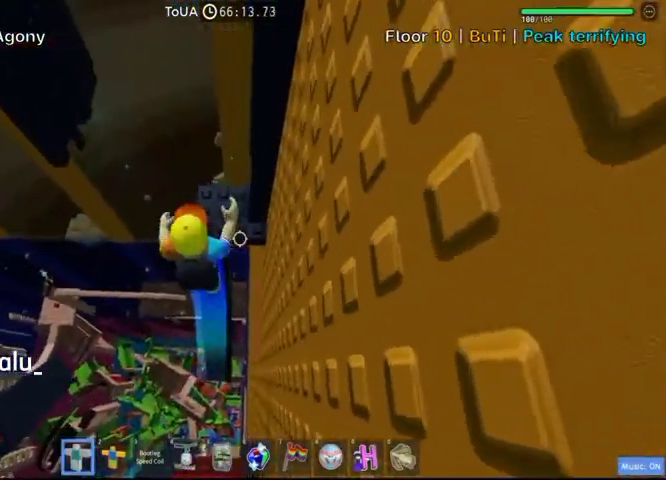
{"keys": ["shift"], "events": [[200, "w", "up"], [300, "w", "down"], [433, "w", "up"], [467, "shift", "down"]]}